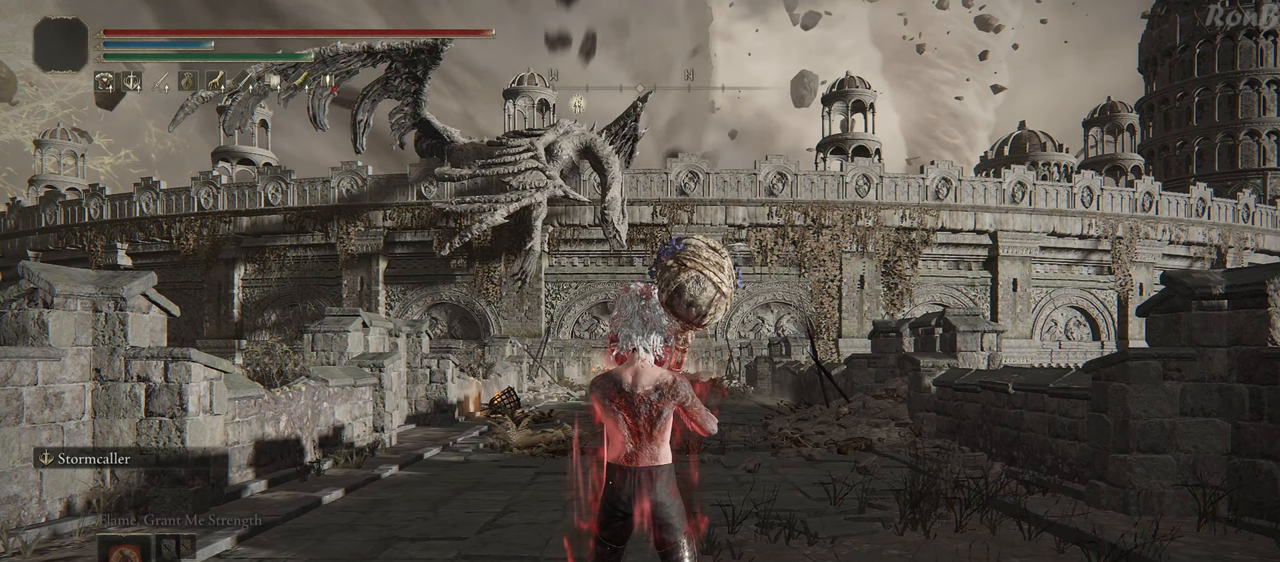
Gameplay with a controller (PlayStation layout); each line is a JSON object with the inputs held at the frame after it. "events" lists button and stick changes between this image and that frame as [ms after this image, input, new state], when the widget could be followed in between.
{"buttons": [], "left_stick": "up", "right_stick": "center", "events": [[450, "left_stick", "up"]]}
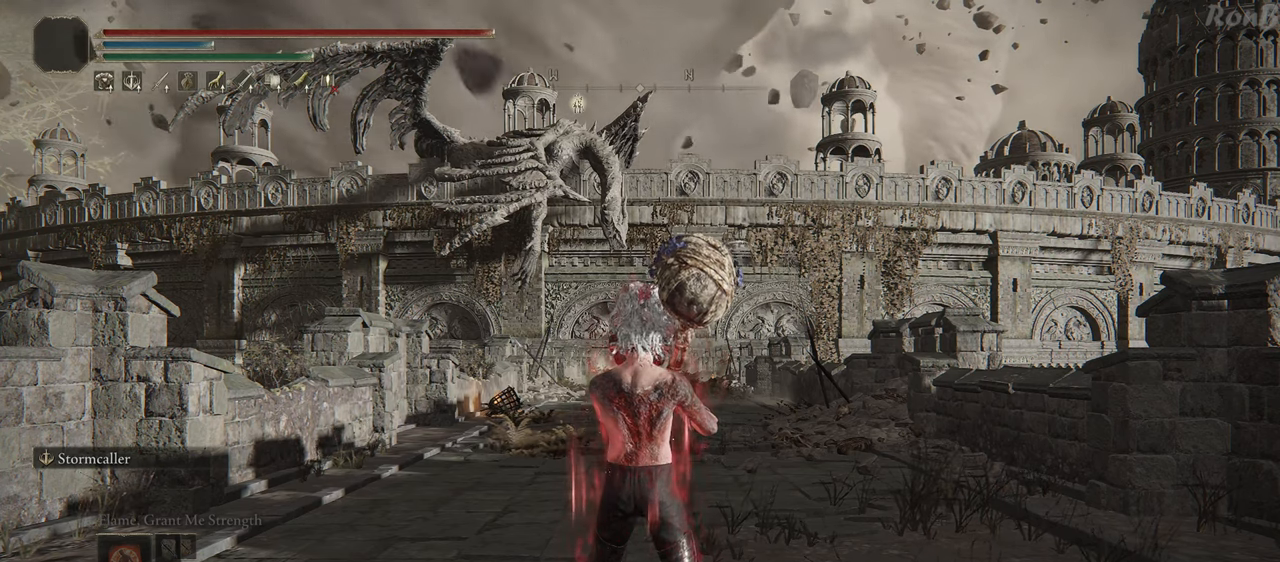
{"buttons": [], "left_stick": "up", "right_stick": "center", "events": []}
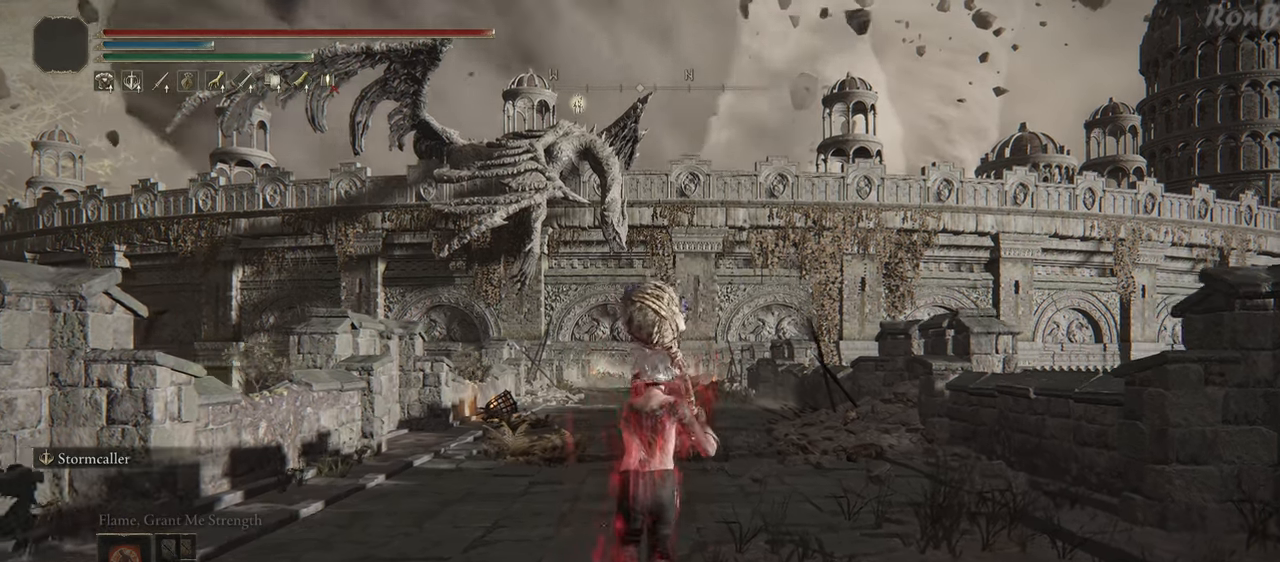
{"buttons": [], "left_stick": "up", "right_stick": "center", "events": [[83, "START", "down"], [217, "START", "up"]]}
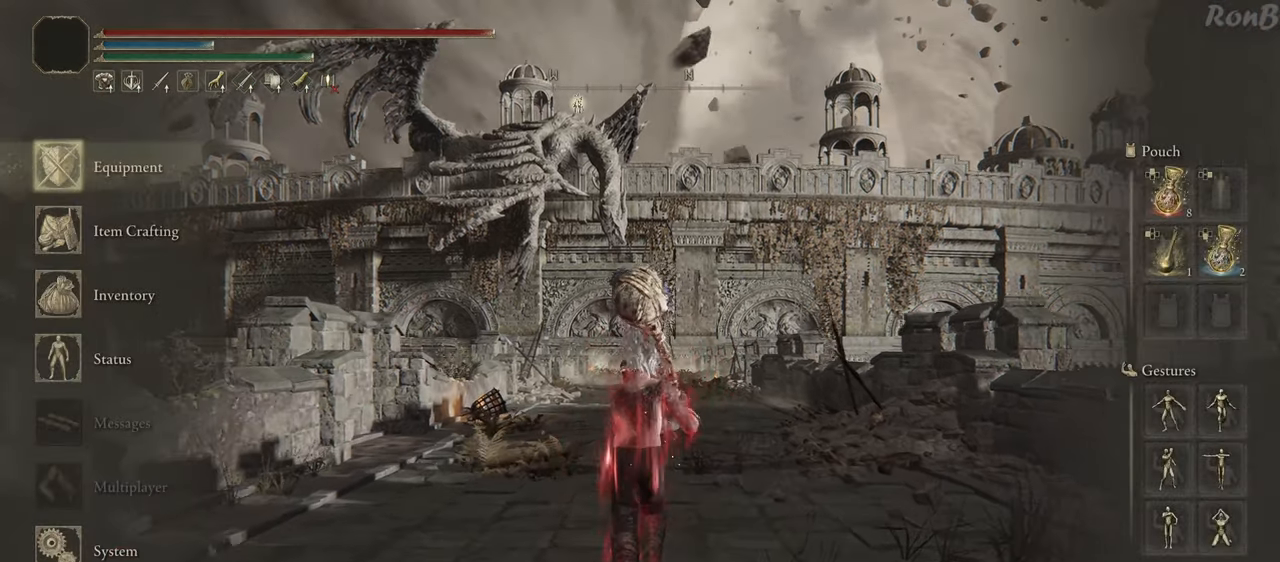
{"buttons": [], "left_stick": "up", "right_stick": "center", "events": [[200, "DPAD_UP", "down"], [267, "DPAD_UP", "up"], [367, "CROSS", "down"], [467, "CROSS", "up"]]}
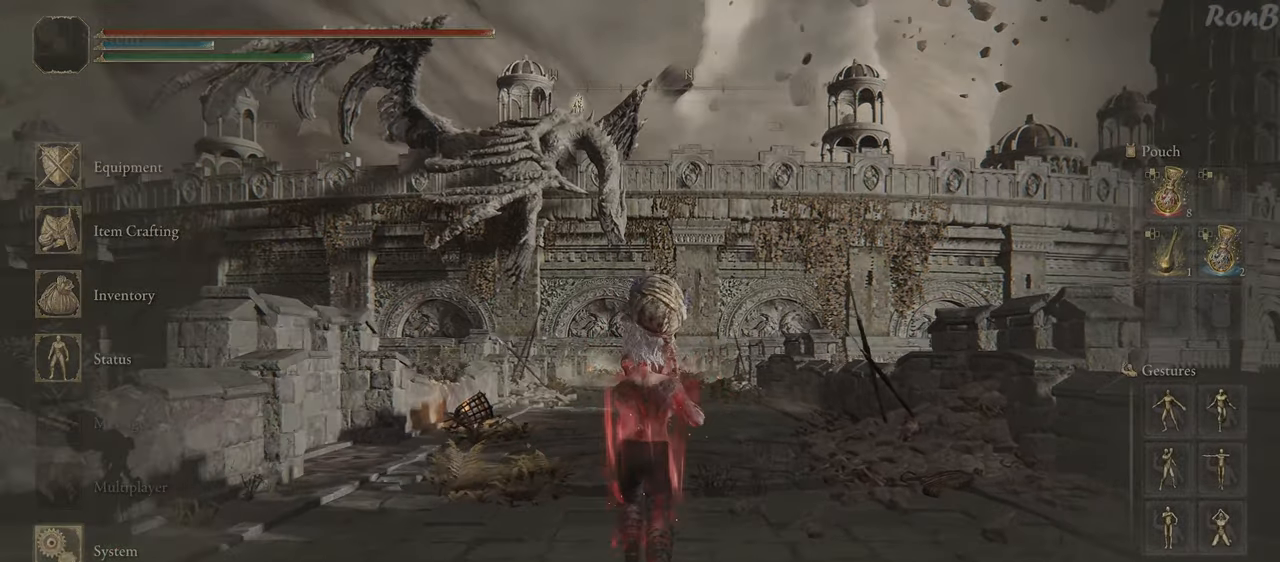
{"buttons": ["R1"], "left_stick": "up", "right_stick": "center", "events": [[150, "R1", "down"], [200, "R1", "up"], [450, "R1", "down"]]}
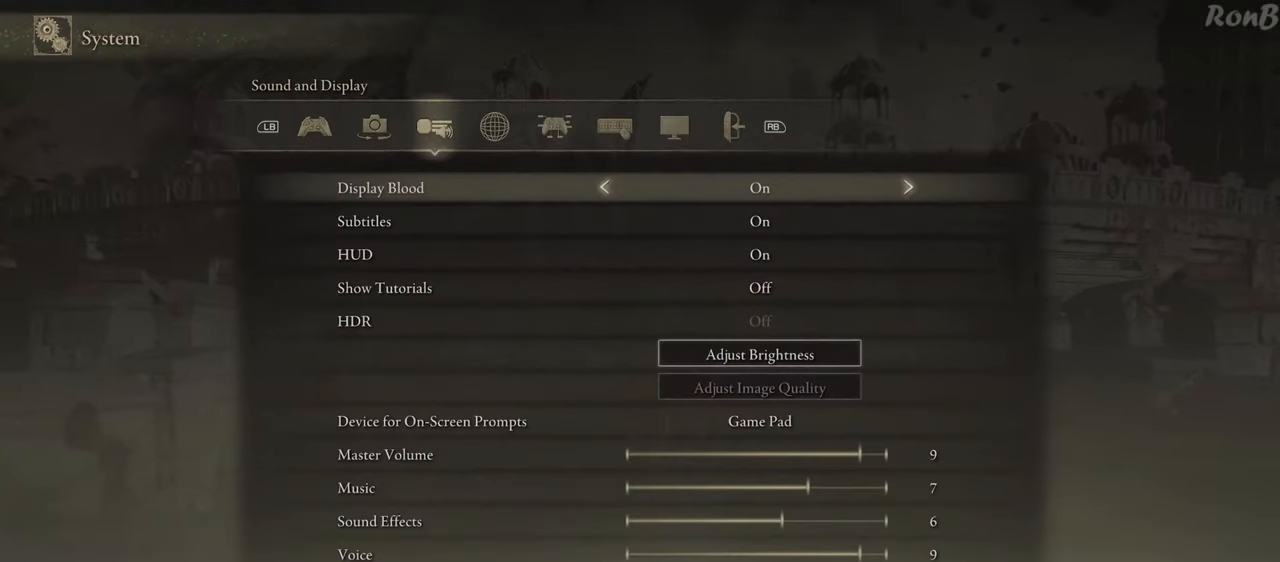
{"buttons": ["DPAD_DOWN"], "left_stick": "up", "right_stick": "center", "events": [[50, "R1", "up"], [200, "DPAD_DOWN", "down"]]}
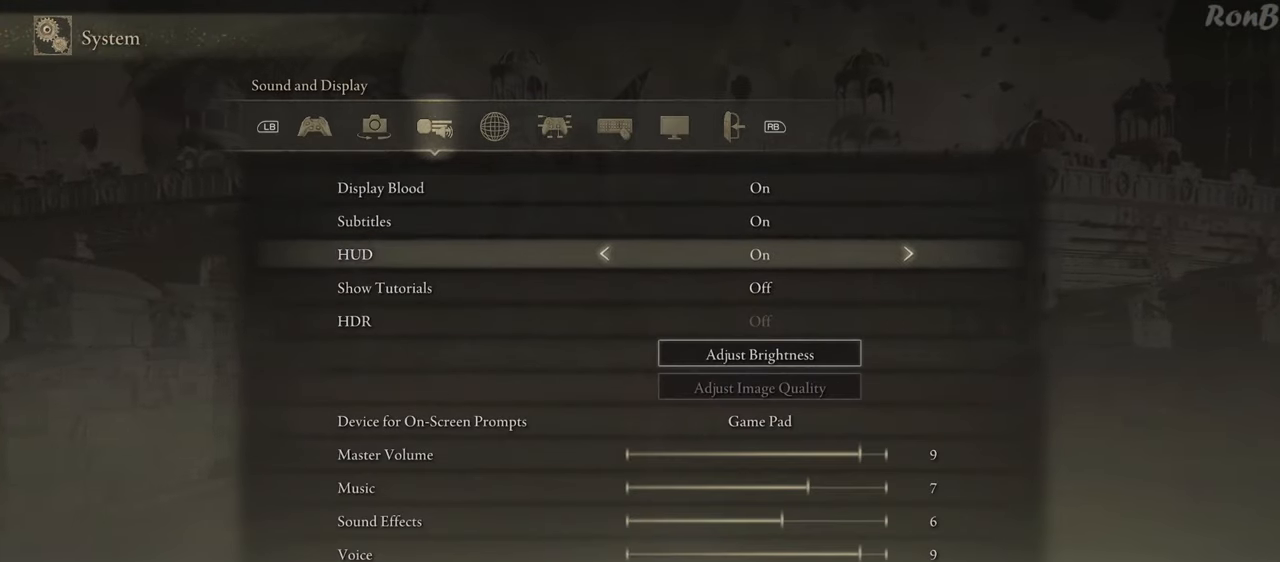
{"buttons": [], "left_stick": "up", "right_stick": "center", "events": [[350, "DPAD_DOWN", "up"]]}
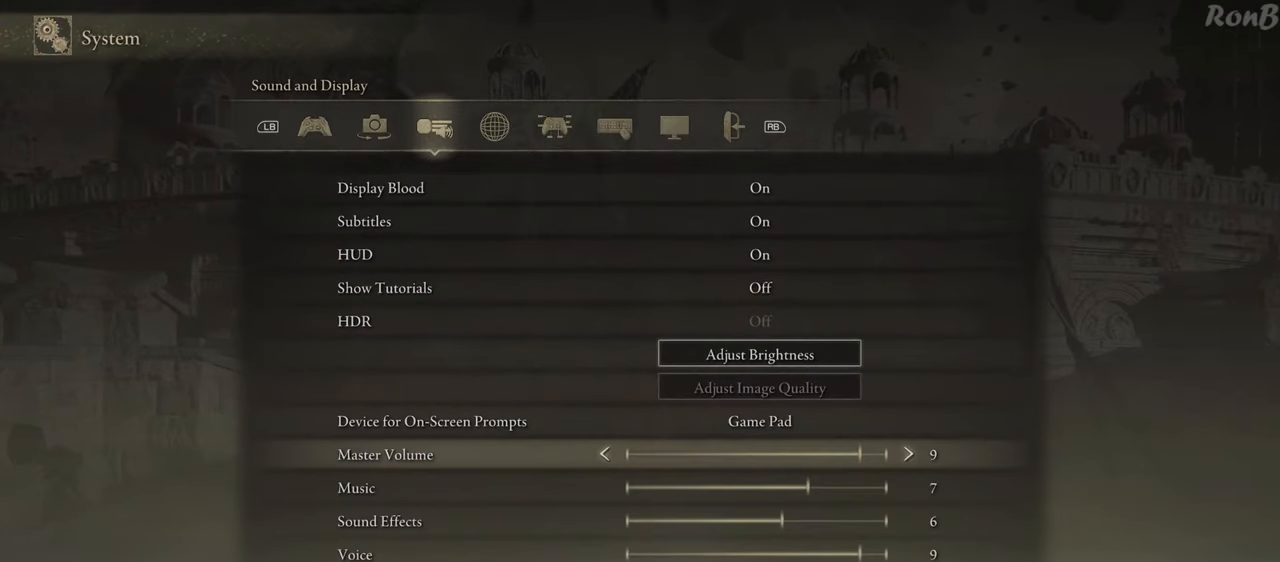
{"buttons": ["DPAD_LEFT"], "left_stick": "up", "right_stick": "center", "events": [[150, "DPAD_LEFT", "down"]]}
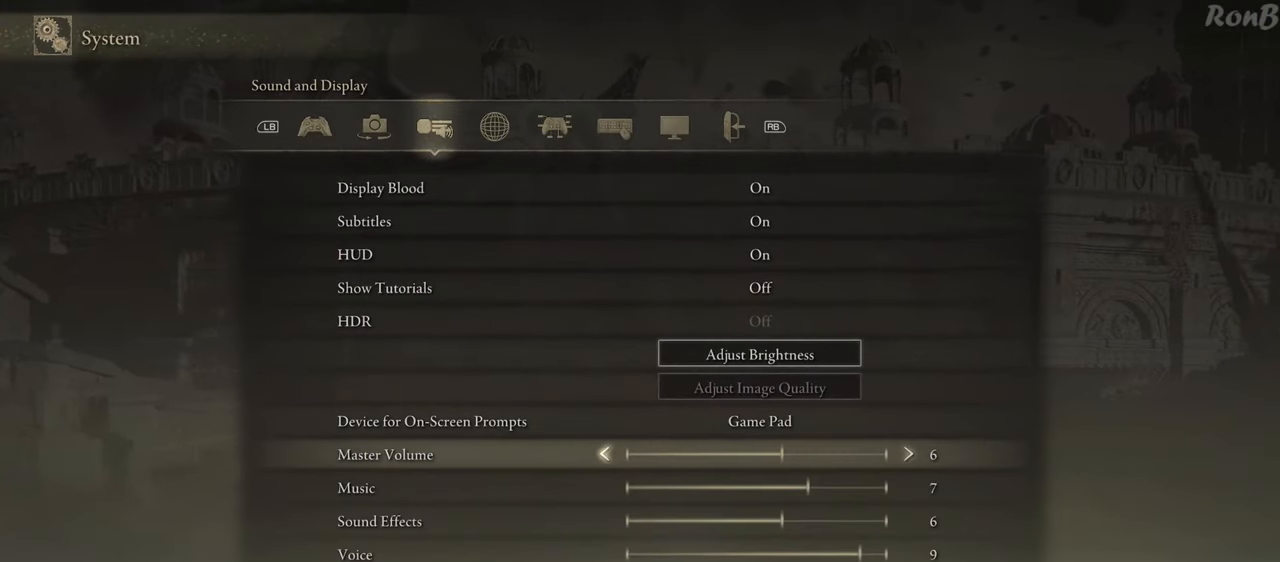
{"buttons": ["DPAD_RIGHT"], "left_stick": "up", "right_stick": "center", "events": [[67, "DPAD_LEFT", "up"], [483, "DPAD_RIGHT", "down"]]}
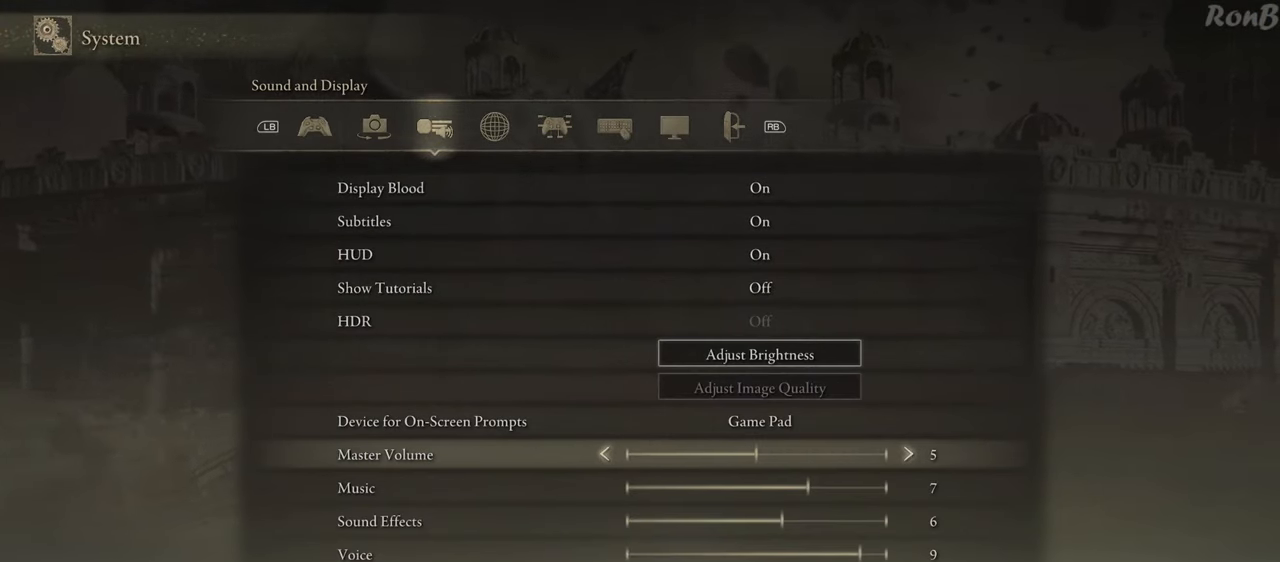
{"buttons": [], "left_stick": "up", "right_stick": "center", "events": [[117, "DPAD_RIGHT", "up"], [233, "DPAD_RIGHT", "down"], [333, "DPAD_RIGHT", "up"]]}
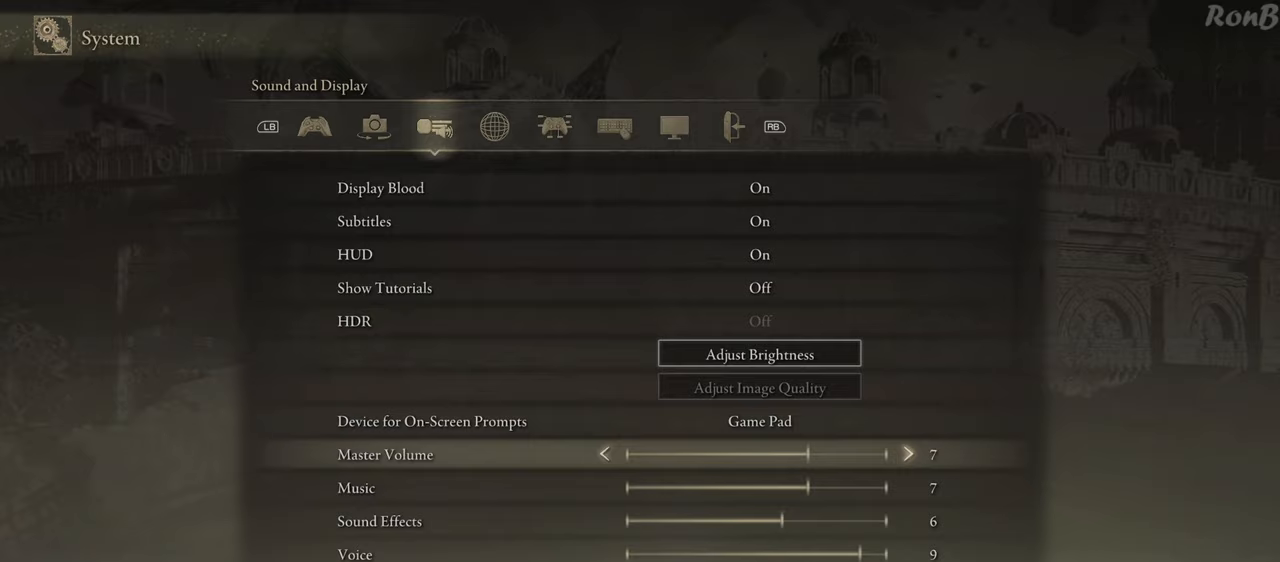
{"buttons": [], "left_stick": "up", "right_stick": "center", "events": [[350, "DPAD_DOWN", "down"], [450, "DPAD_DOWN", "up"]]}
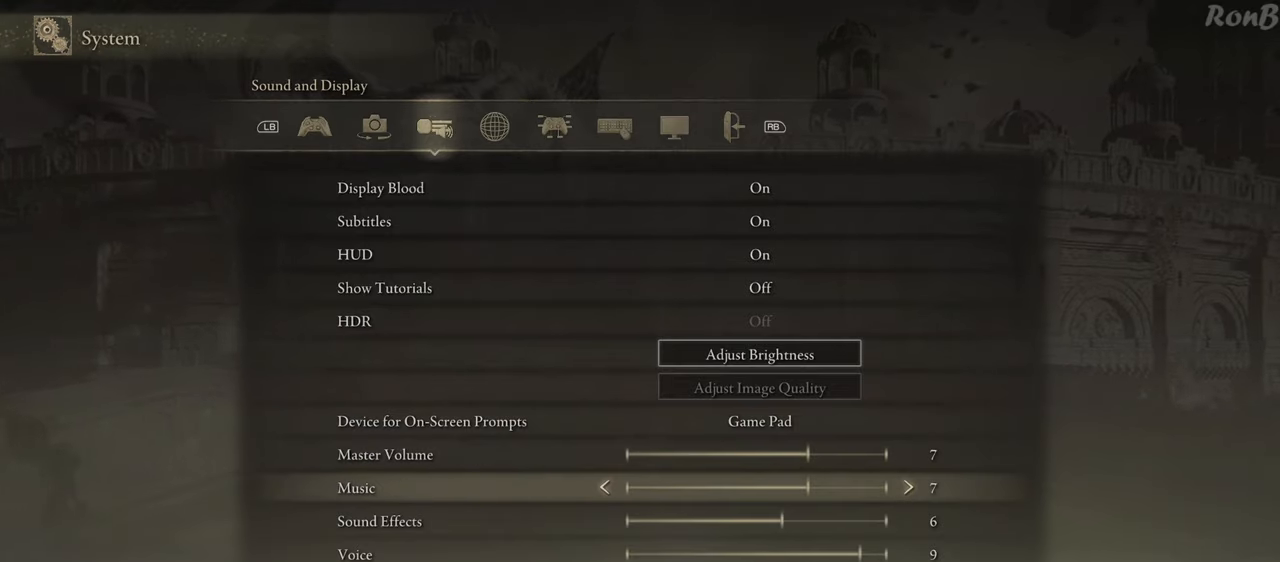
{"buttons": ["DPAD_LEFT"], "left_stick": "center", "right_stick": "center", "events": [[33, "left_stick", "center"], [250, "DPAD_LEFT", "down"]]}
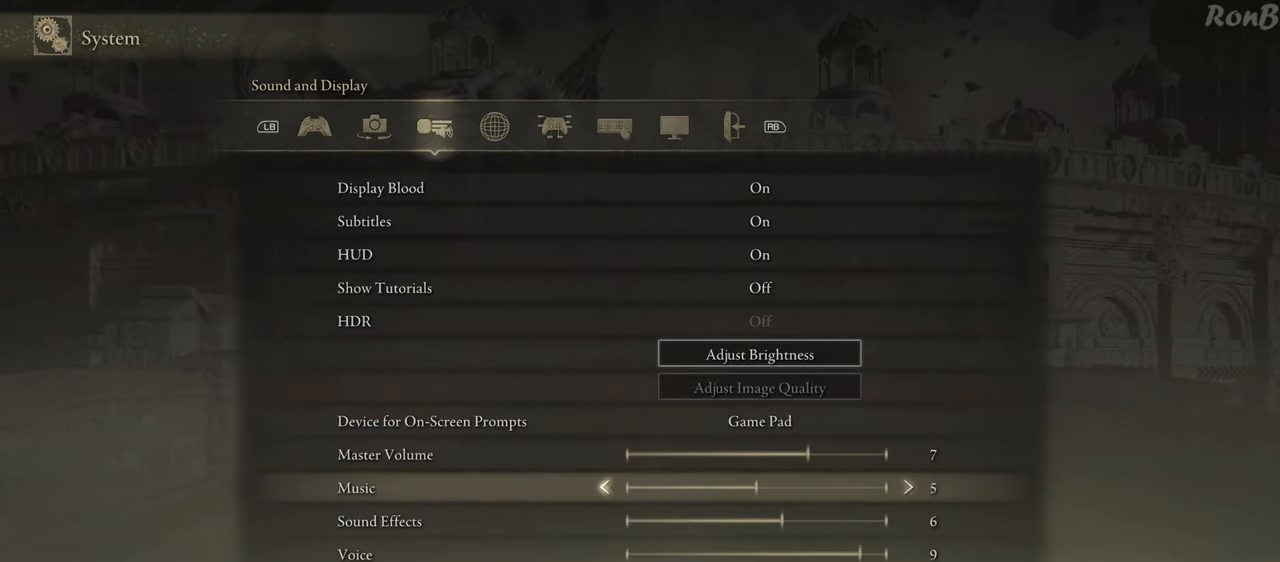
{"buttons": [], "left_stick": "center", "right_stick": "center", "events": [[83, "DPAD_LEFT", "up"], [333, "DPAD_DOWN", "down"], [450, "DPAD_DOWN", "up"]]}
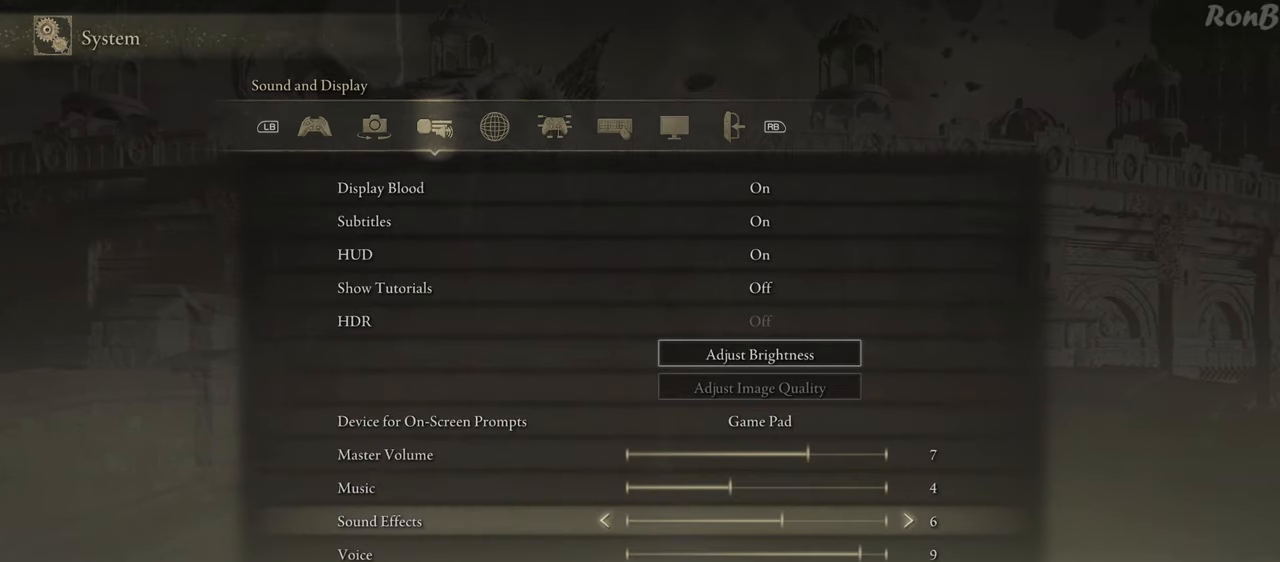
{"buttons": [], "left_stick": "center", "right_stick": "center", "events": [[83, "DPAD_LEFT", "down"], [417, "DPAD_LEFT", "up"]]}
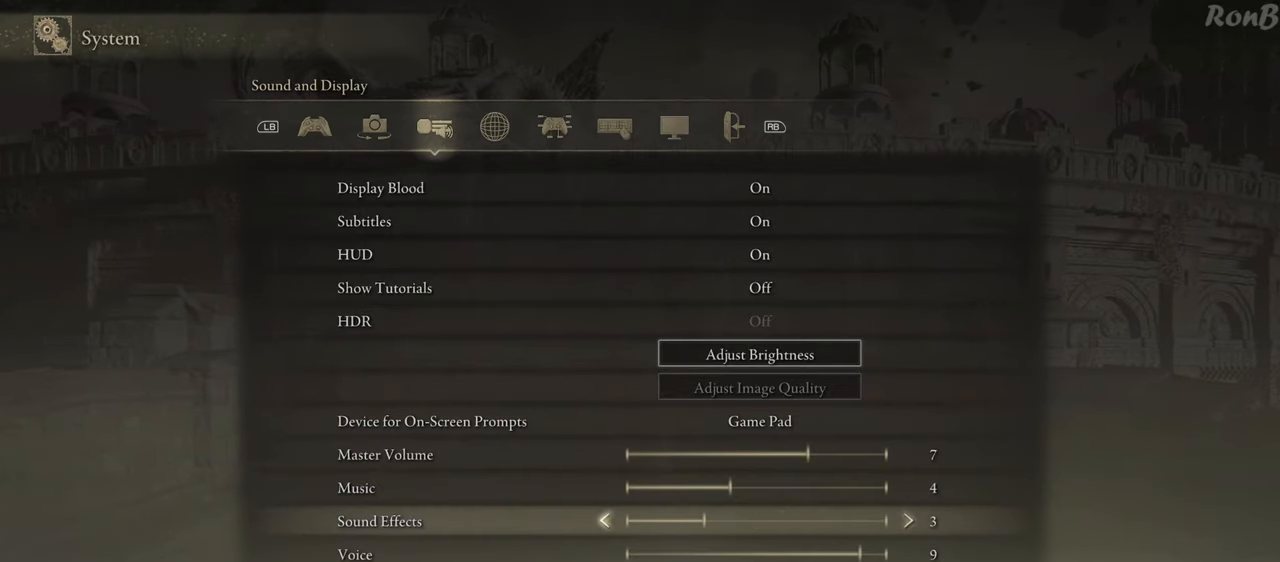
{"buttons": [], "left_stick": "center", "right_stick": "center", "events": [[233, "DPAD_LEFT", "down"], [333, "DPAD_LEFT", "up"]]}
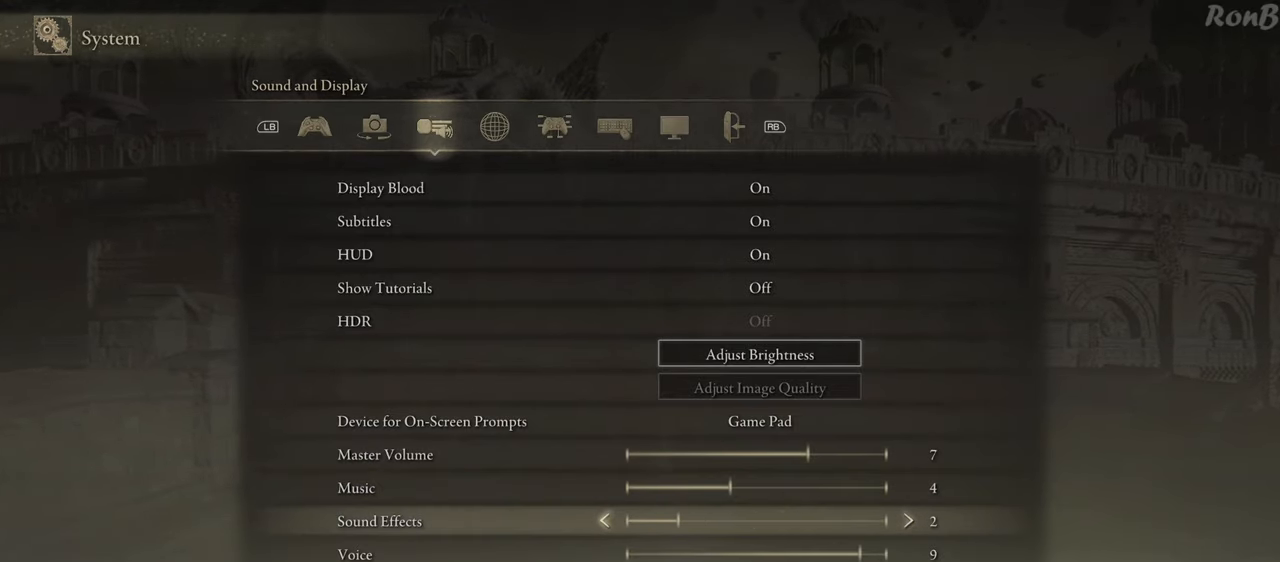
{"buttons": [], "left_stick": "center", "right_stick": "center", "events": [[200, "DPAD_UP", "down"], [317, "DPAD_UP", "up"]]}
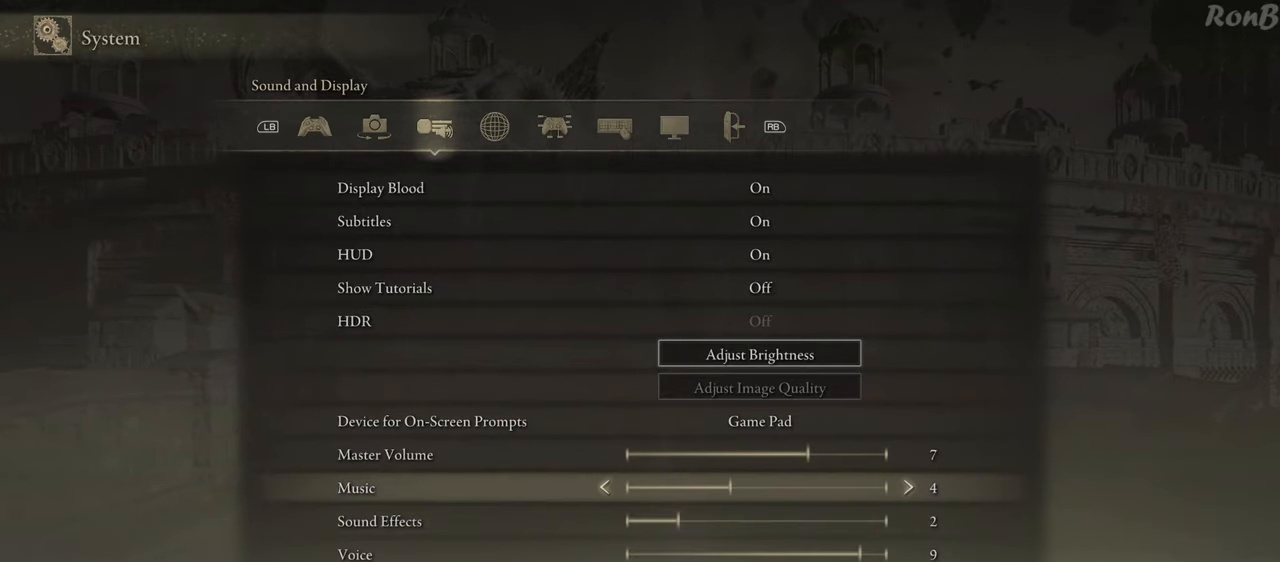
{"buttons": [], "left_stick": "center", "right_stick": "center", "events": [[83, "DPAD_UP", "down"], [183, "DPAD_UP", "up"]]}
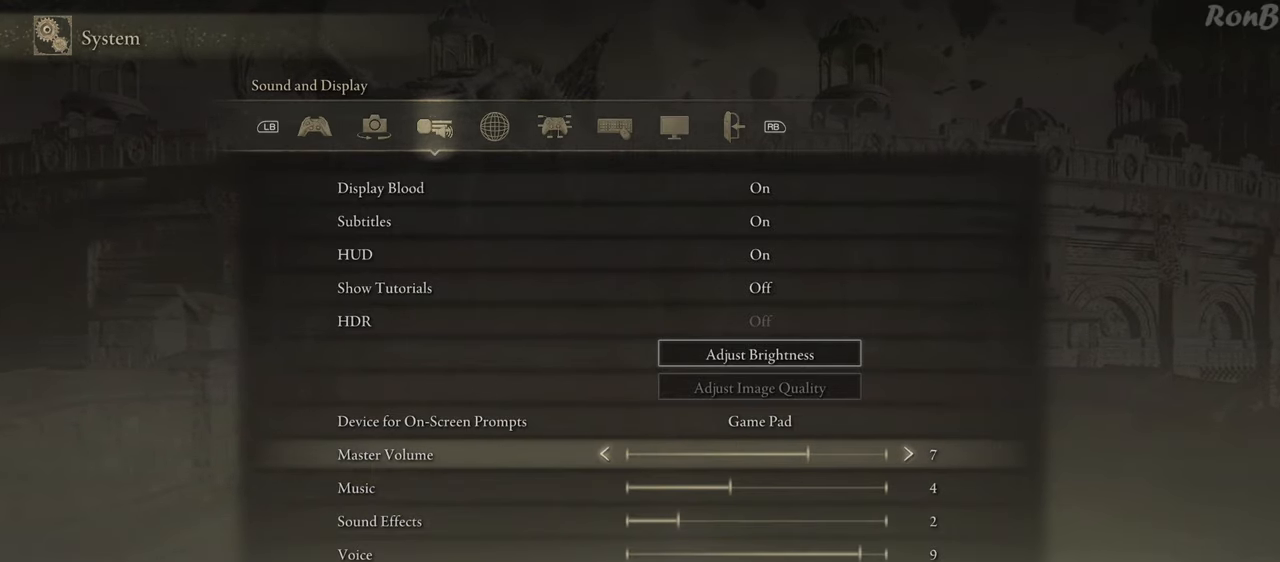
{"buttons": [], "left_stick": "center", "right_stick": "center", "events": []}
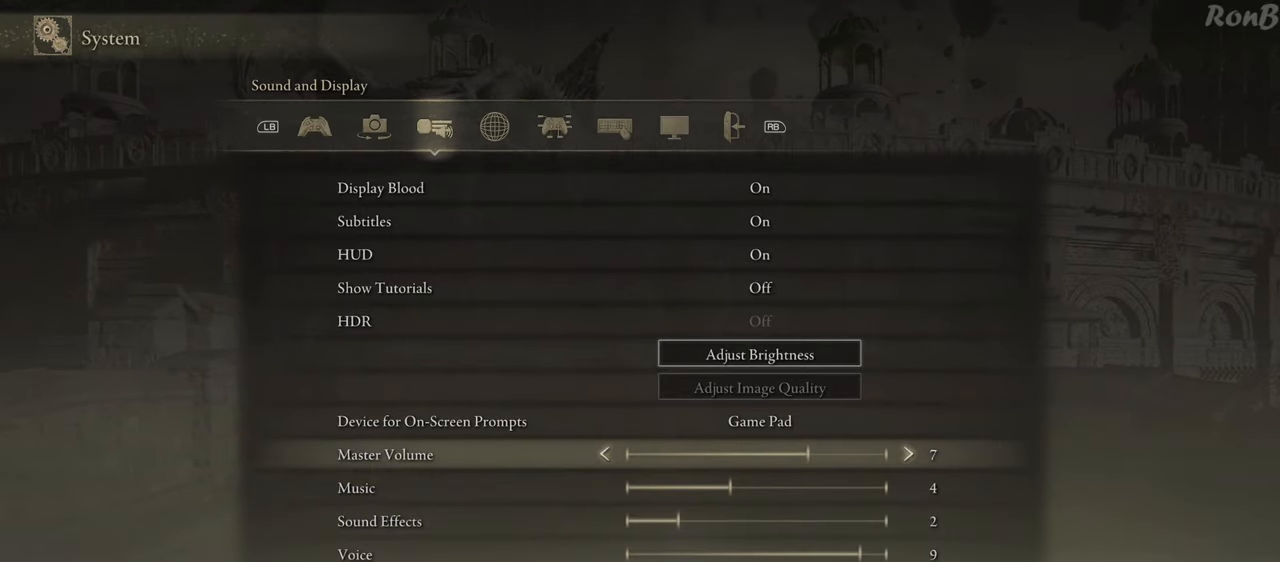
{"buttons": ["CIRCLE"], "left_stick": "up-right", "right_stick": "center", "events": [[417, "CIRCLE", "down"], [483, "left_stick", "up-right"]]}
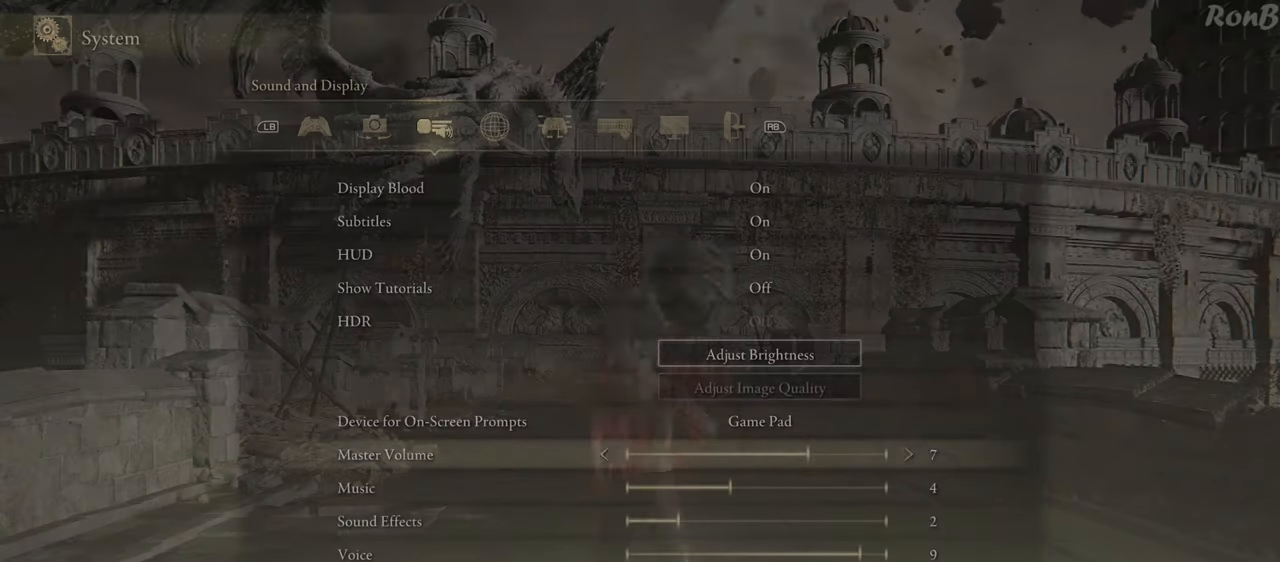
{"buttons": ["CIRCLE"], "left_stick": "up", "right_stick": "center", "events": [[17, "CIRCLE", "up"], [17, "left_stick", "up"], [83, "CIRCLE", "down"], [167, "CIRCLE", "up"], [250, "CIRCLE", "down"], [317, "CIRCLE", "up"], [467, "CIRCLE", "down"]]}
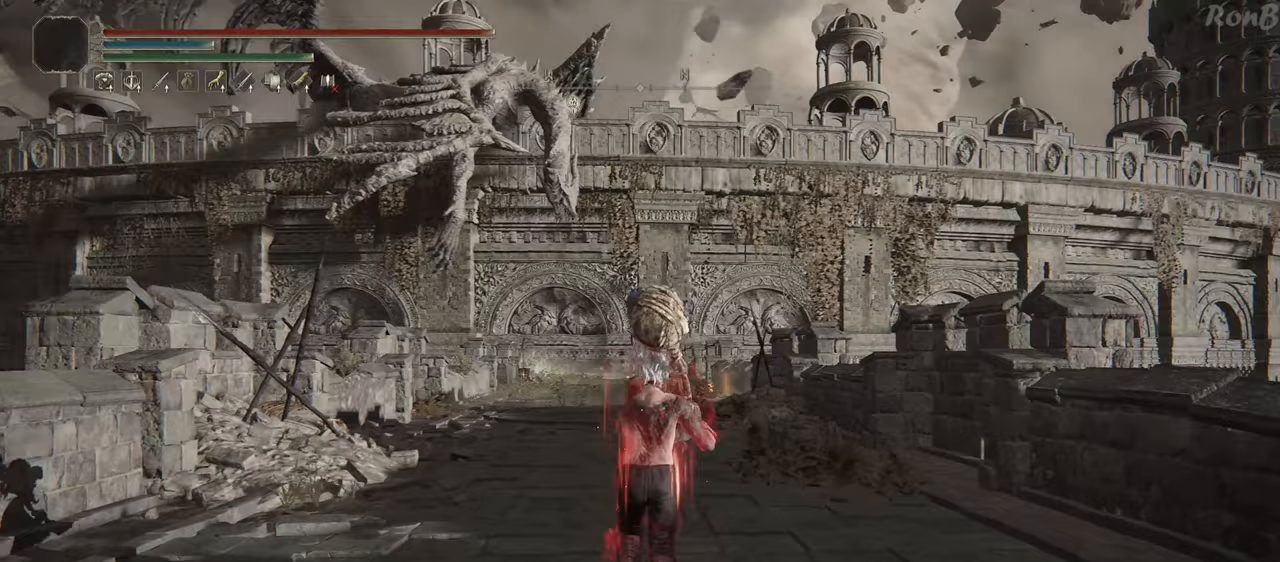
{"buttons": ["R1"], "left_stick": "up", "right_stick": "down-left", "events": [[83, "CIRCLE", "up"], [367, "R1", "down"], [383, "right_stick", "down-left"]]}
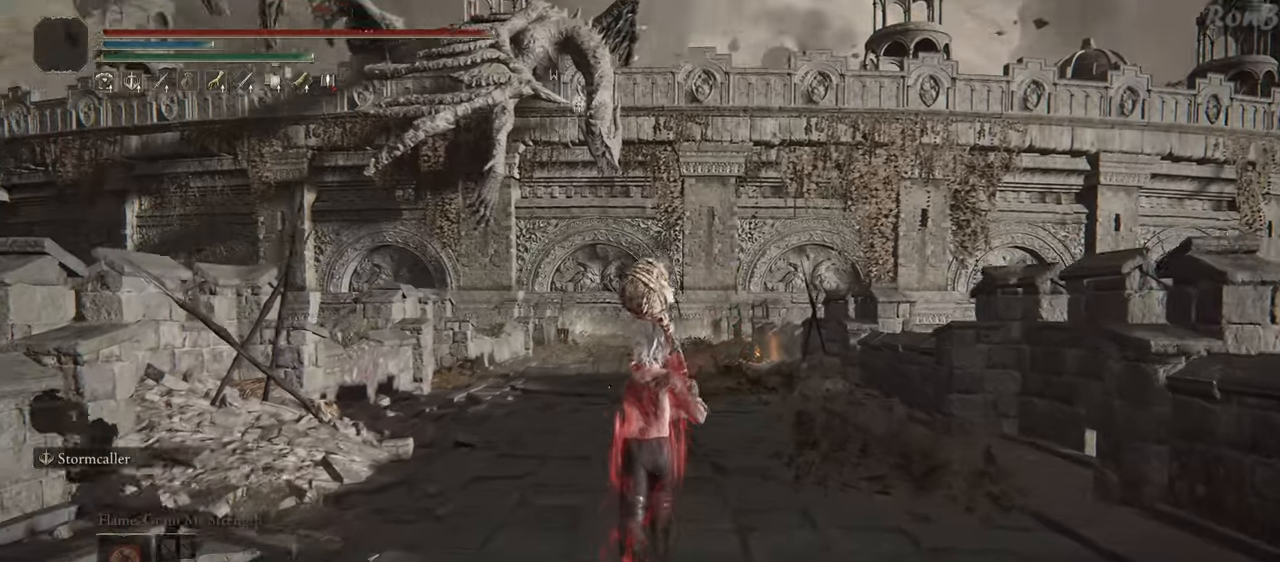
{"buttons": ["R1"], "left_stick": "up", "right_stick": "center", "events": [[17, "right_stick", "center"]]}
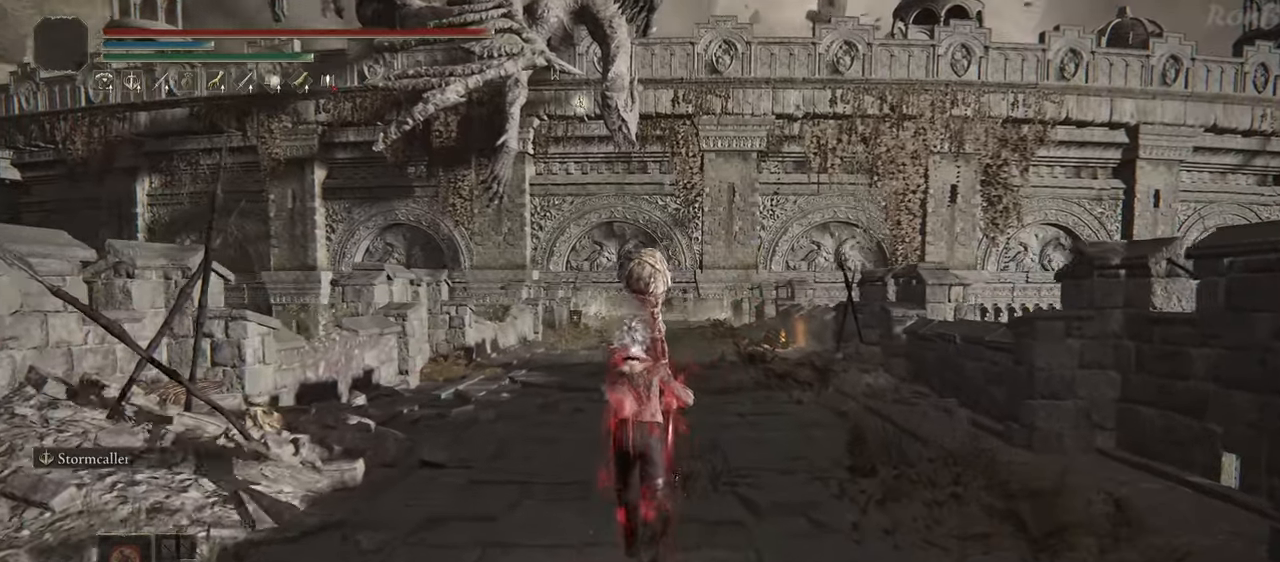
{"buttons": ["R1"], "left_stick": "up", "right_stick": "down", "events": [[383, "right_stick", "down"]]}
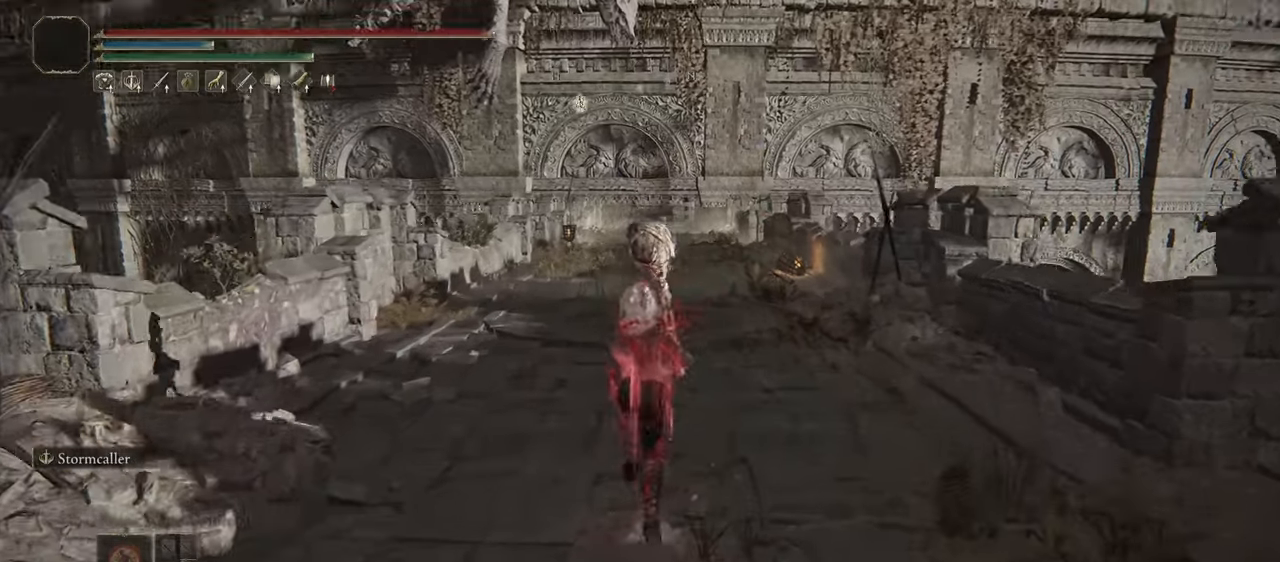
{"buttons": ["R1"], "left_stick": "up", "right_stick": "center", "events": [[83, "right_stick", "center"]]}
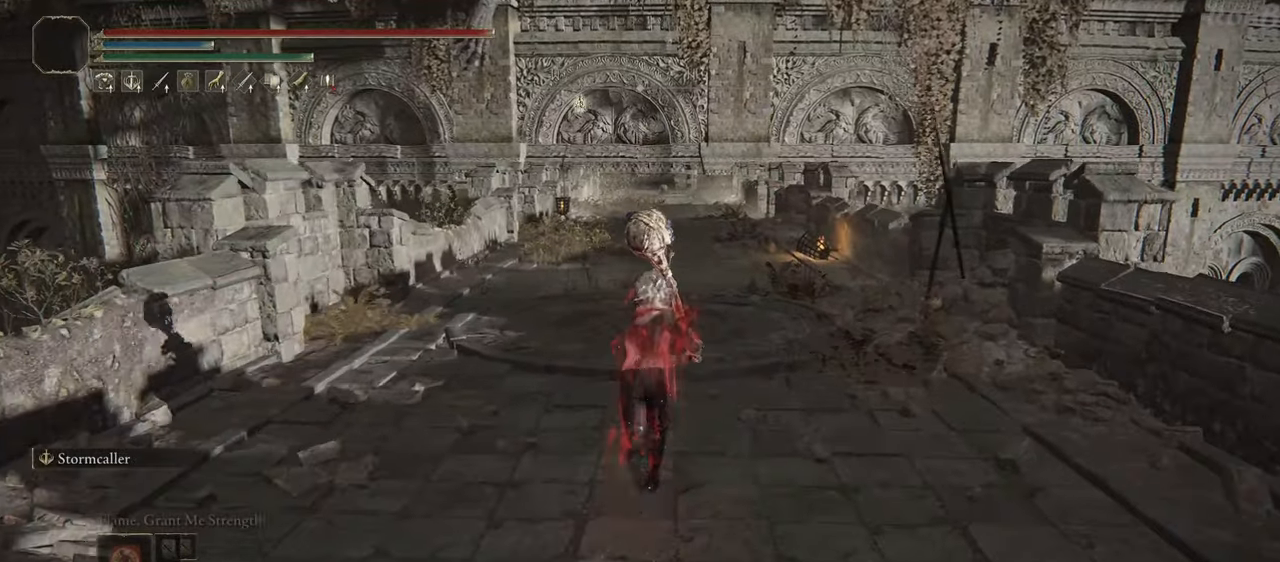
{"buttons": ["R1"], "left_stick": "up", "right_stick": "center", "events": []}
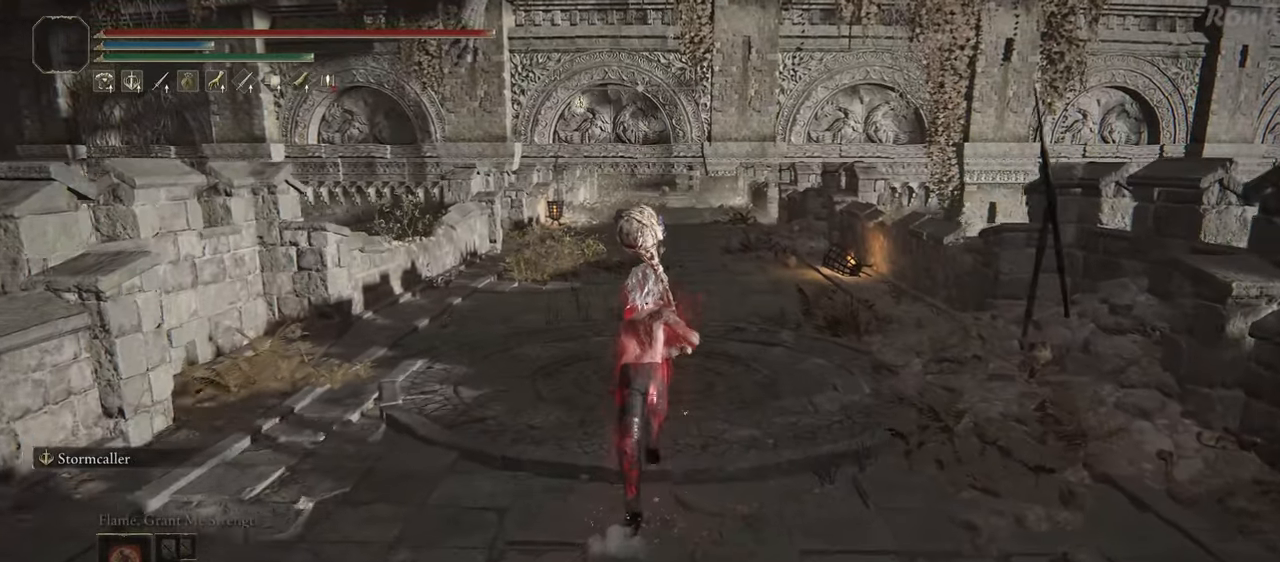
{"buttons": ["R1"], "left_stick": "up", "right_stick": "center", "events": [[433, "right_stick", "up"], [483, "right_stick", "center"]]}
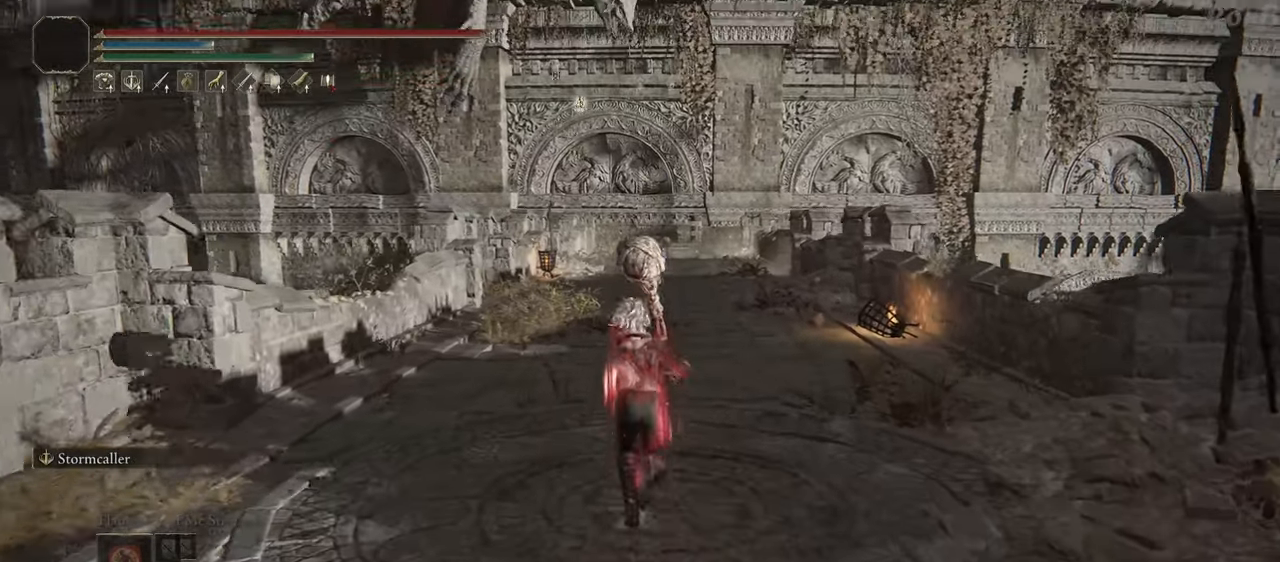
{"buttons": ["R1"], "left_stick": "up", "right_stick": "center", "events": []}
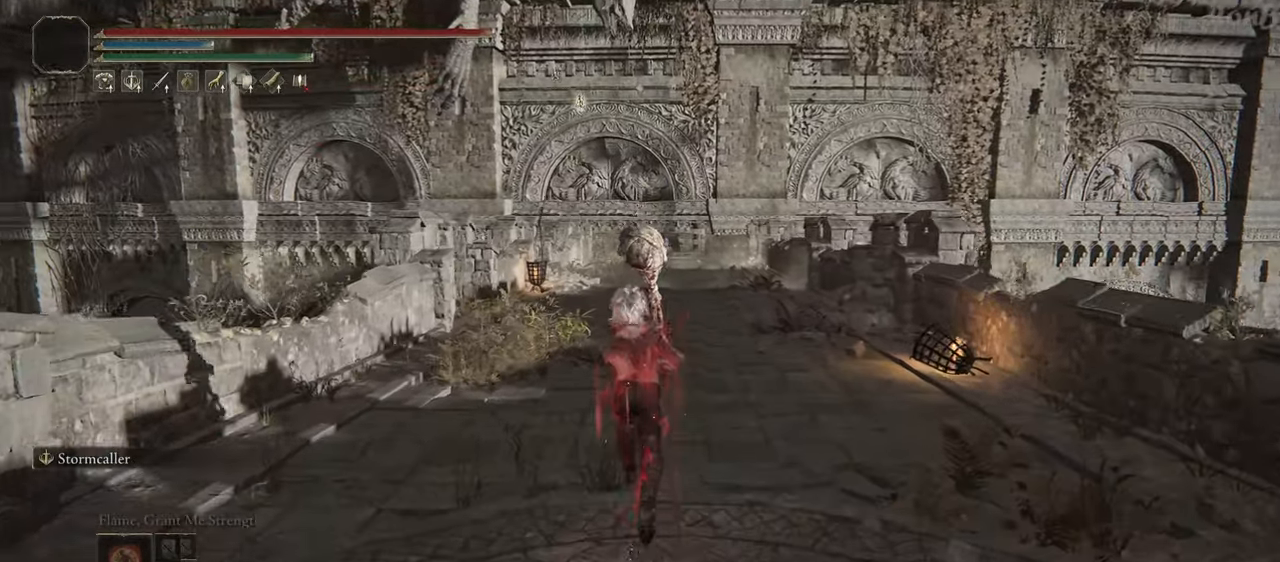
{"buttons": ["R1"], "left_stick": "up", "right_stick": "center", "events": []}
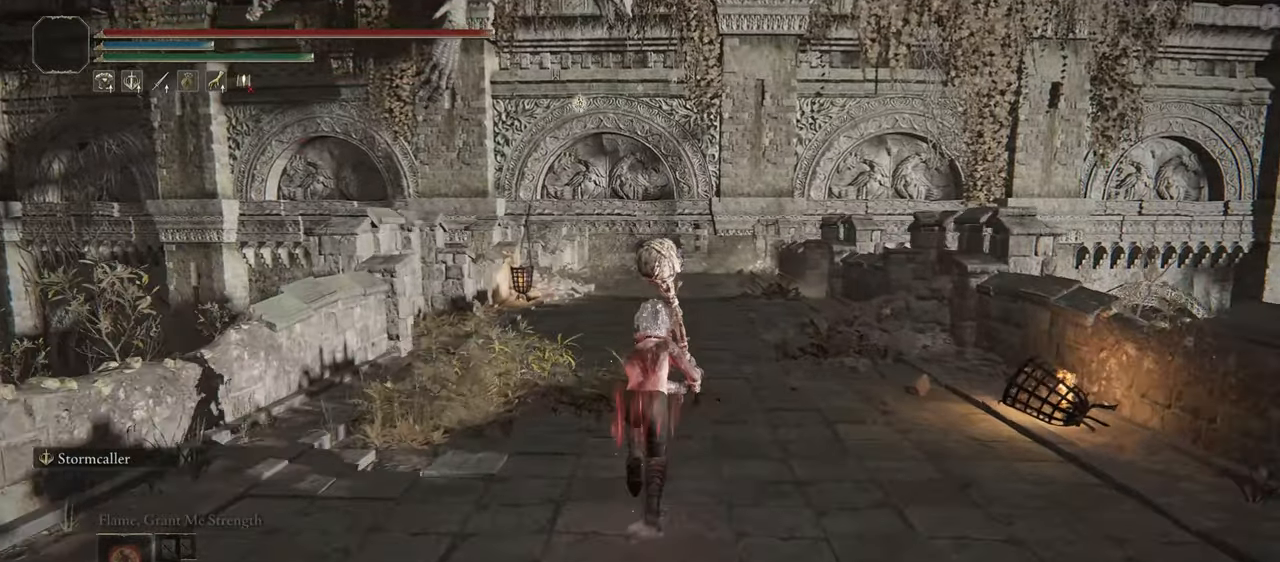
{"buttons": ["R1"], "left_stick": "up", "right_stick": "center", "events": []}
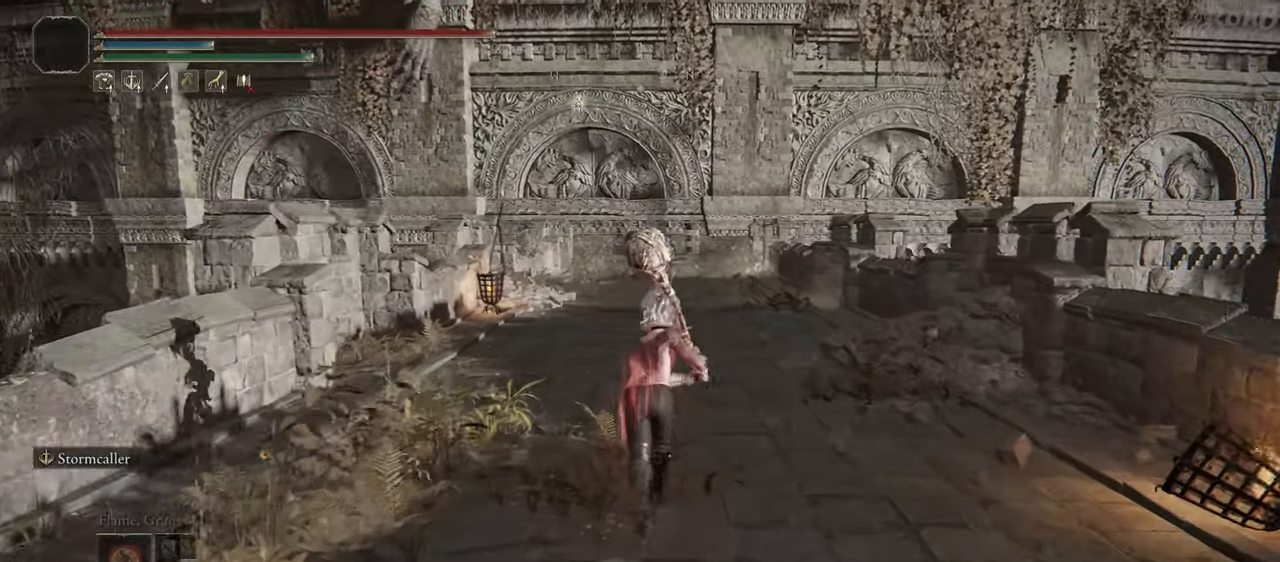
{"buttons": ["R1"], "left_stick": "up", "right_stick": "center", "events": []}
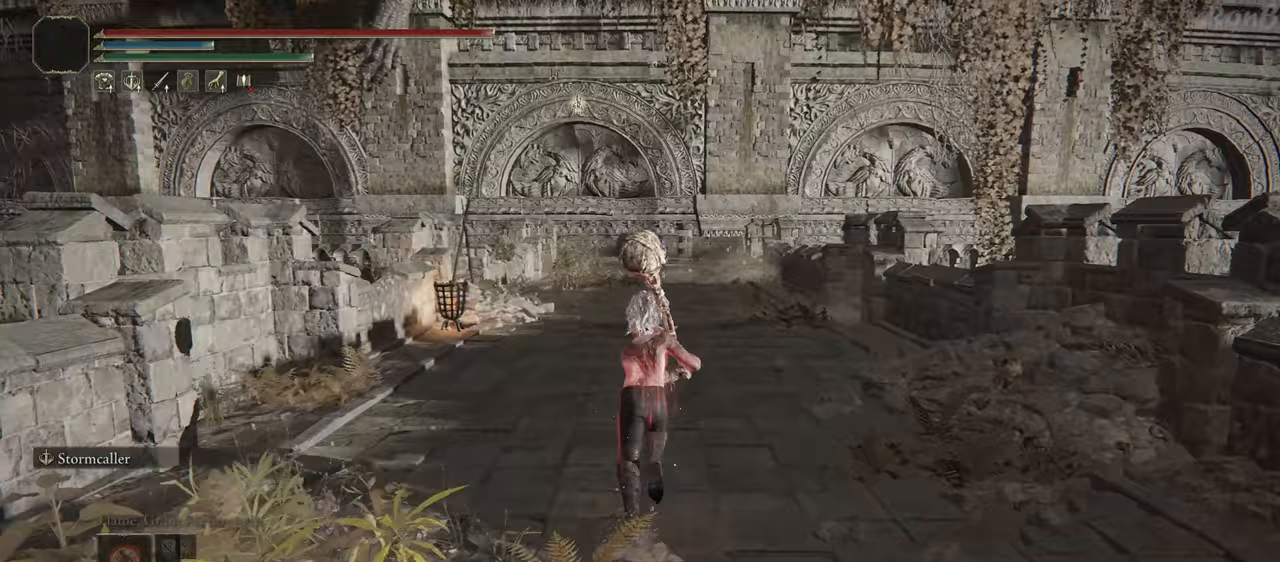
{"buttons": ["R1"], "left_stick": "up", "right_stick": "center", "events": [[100, "right_stick", "down"], [283, "right_stick", "center"]]}